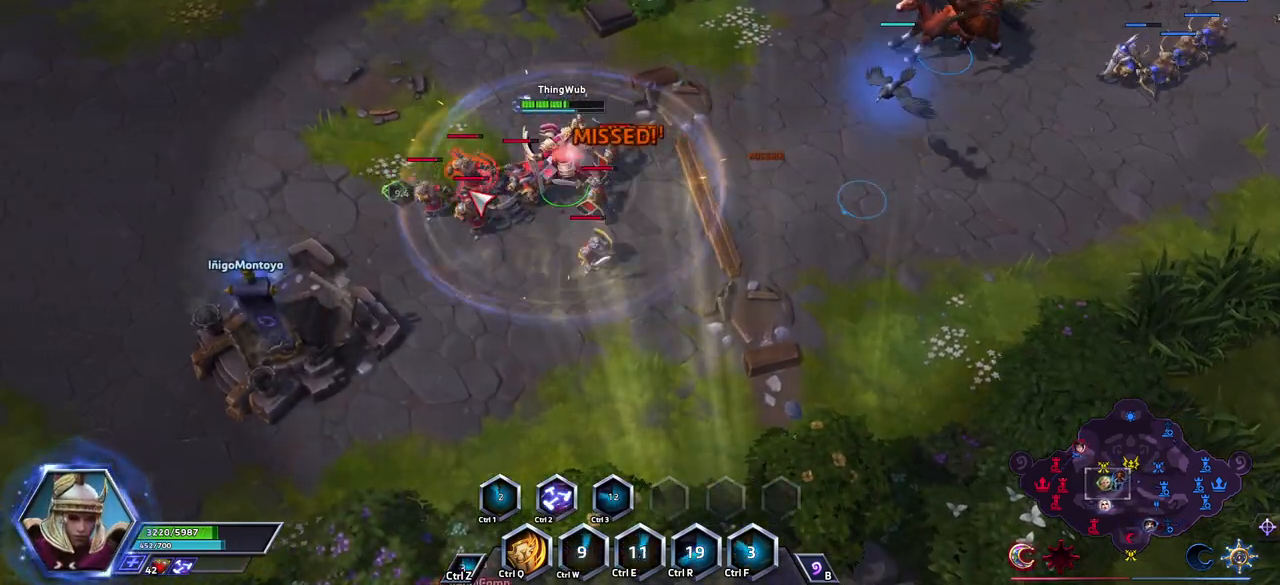
Gameplay with keyboard; each line is a JSON object with the keys held at the frame after it. "events" lists presses ("down") and releases ("up") of ".", "/", "0", "1", "2", "3", "4", "5", "6", "7", "8", "9", "a", "alt_l", "alt_r", "b", "backslash", "backspace", "c", "caps_lock", "comma", "ctrl_l", "ctrl_r", "d", "e", "equals", "escape", "f", "f1", "f10", "f11", "f12", "f2", "f3", "f4", "f5", "f6", "f7", "f8", "f9", "g", "h", "i", "j", "k", "l", "lbracket", "m", "minus", "n", "o", "p", "q", "quote", "r", "rbracket", "return", "s", "semicolon", "shift_l", "shift_r", "space", "super_l", "super_r", "t", "tab", "tilde", "u", "v", "w", "x", "y" and "z" between this image and that frame as [ms after this image, input, new state], when the widget could be followed in between. No other keys are recorded. Mouse input is not recorded.
{"keys": [], "events": []}
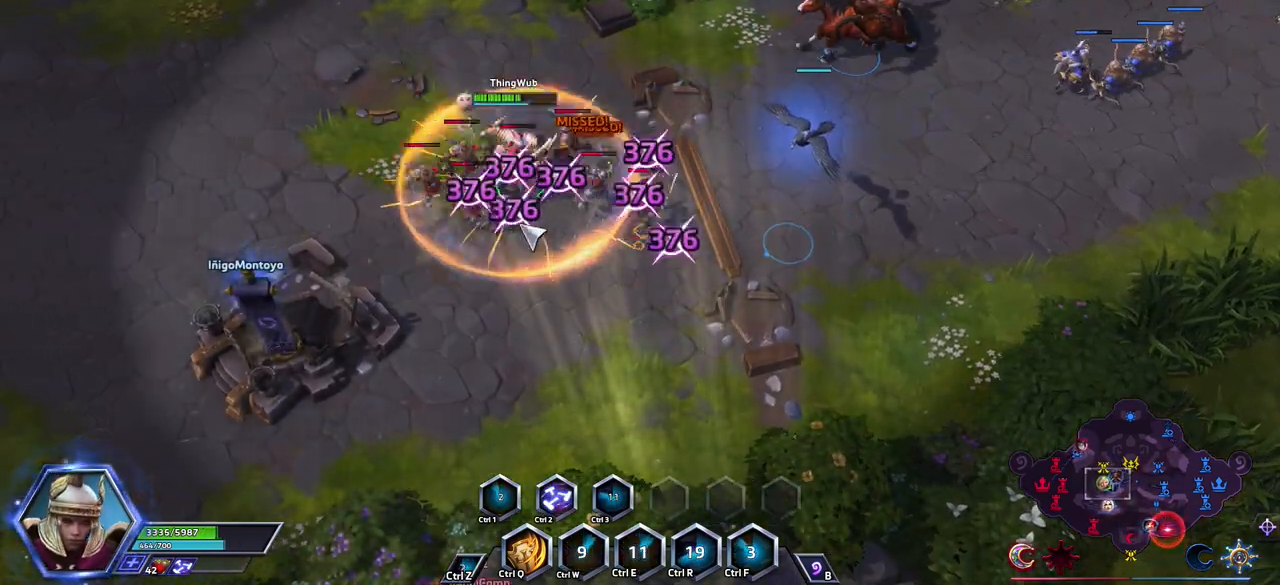
{"keys": [], "events": [[17, "2", "down"], [67, "2", "up"], [167, "q", "down"], [250, "q", "up"], [350, "q", "down"], [483, "q", "up"]]}
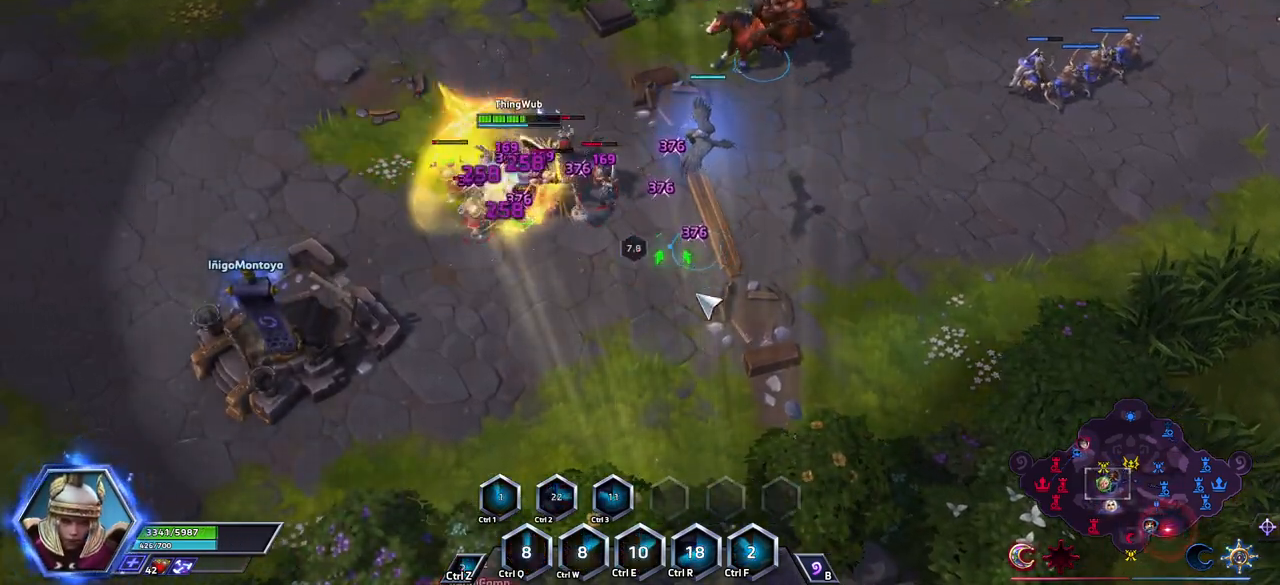
{"keys": [], "events": [[33, "space", "down"], [217, "space", "up"]]}
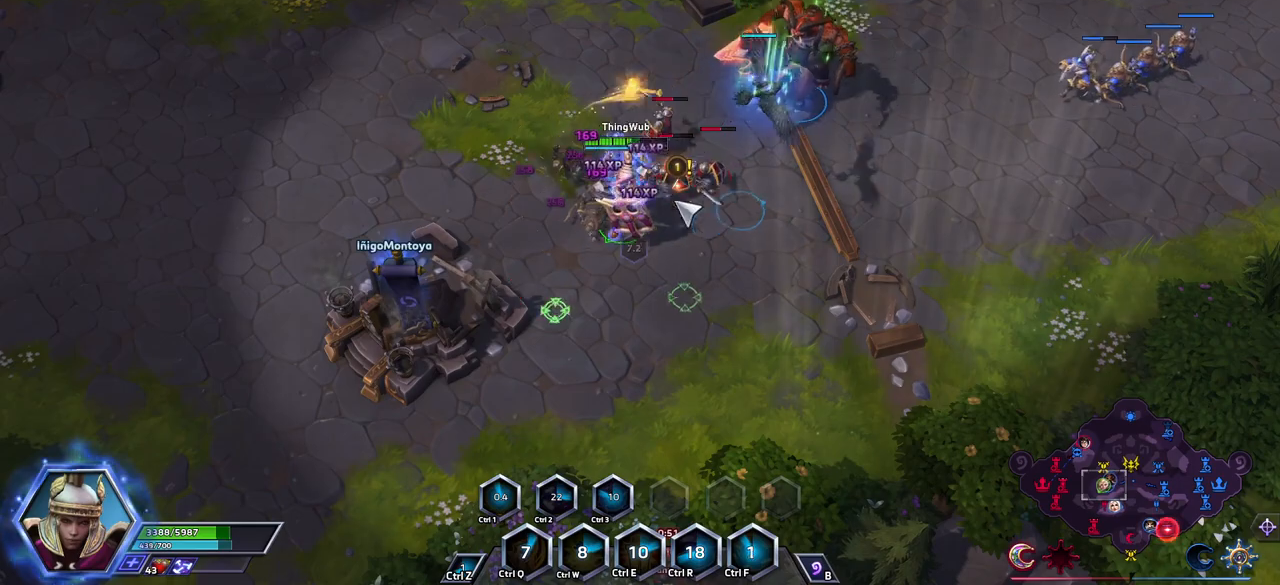
{"keys": [], "events": [[50, "a", "down"], [133, "a", "up"], [183, "a", "down"], [183, "space", "down"], [283, "a", "up"], [383, "space", "up"]]}
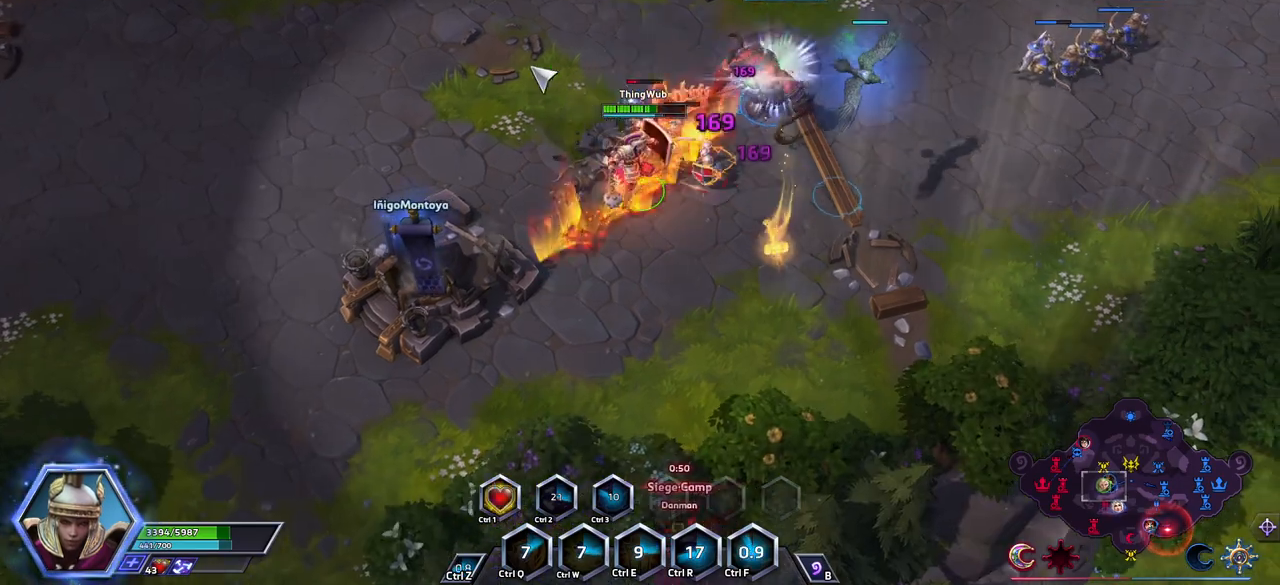
{"keys": [], "events": [[350, "1", "down"], [483, "1", "up"]]}
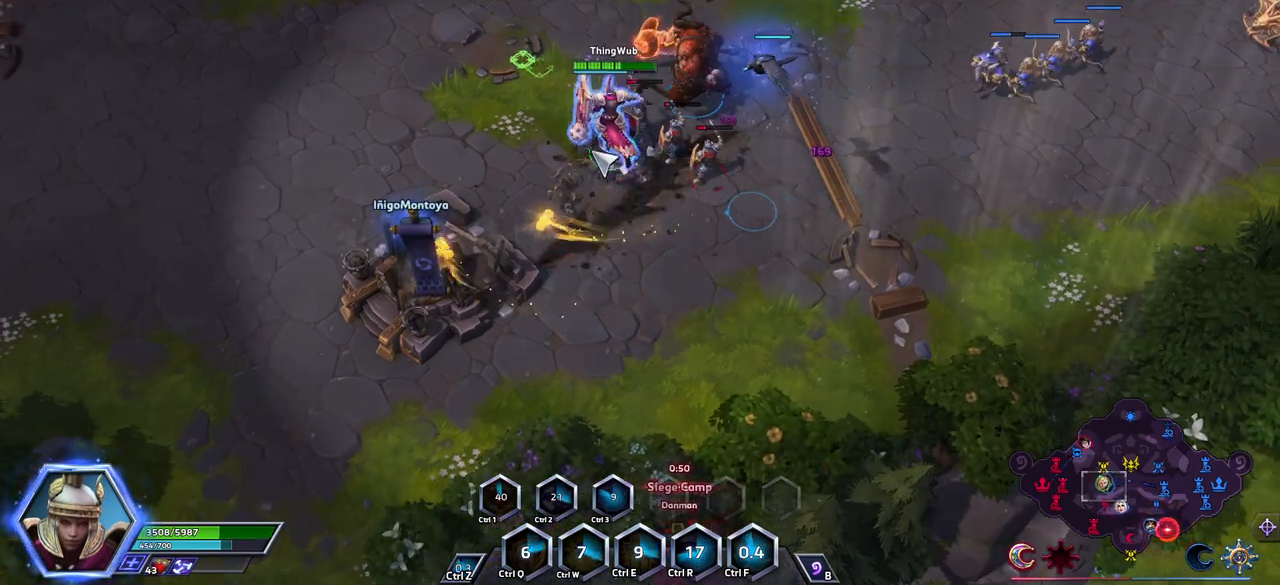
{"keys": [], "events": [[133, "a", "down"], [167, "a", "up"], [217, "a", "down"], [267, "space", "down"], [317, "a", "up"], [417, "space", "up"]]}
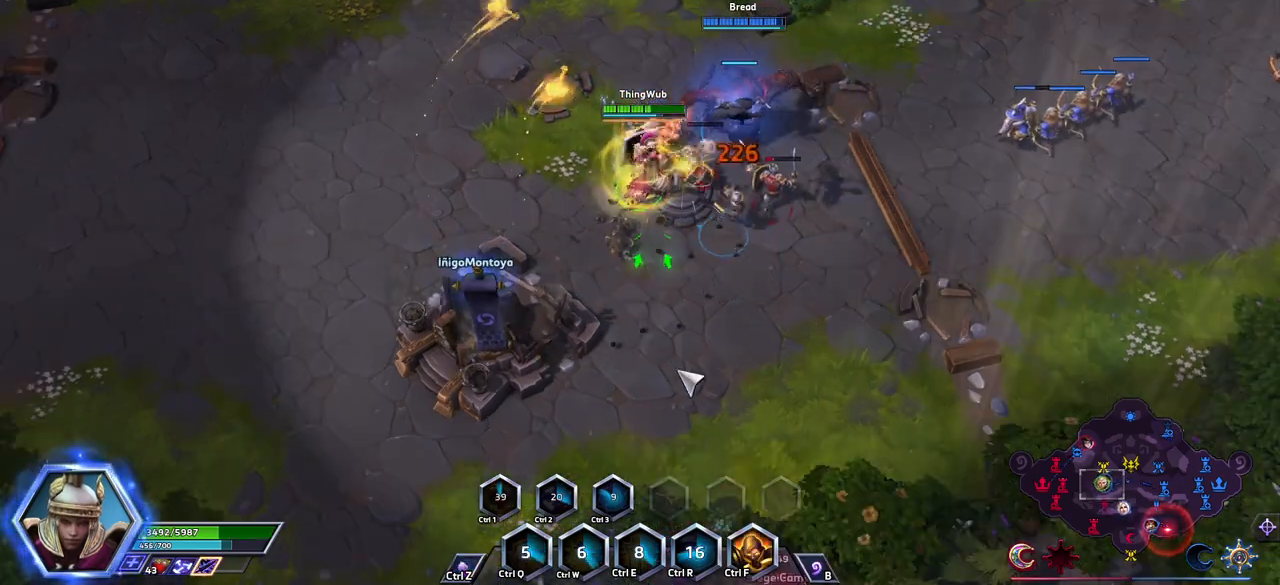
{"keys": [], "events": []}
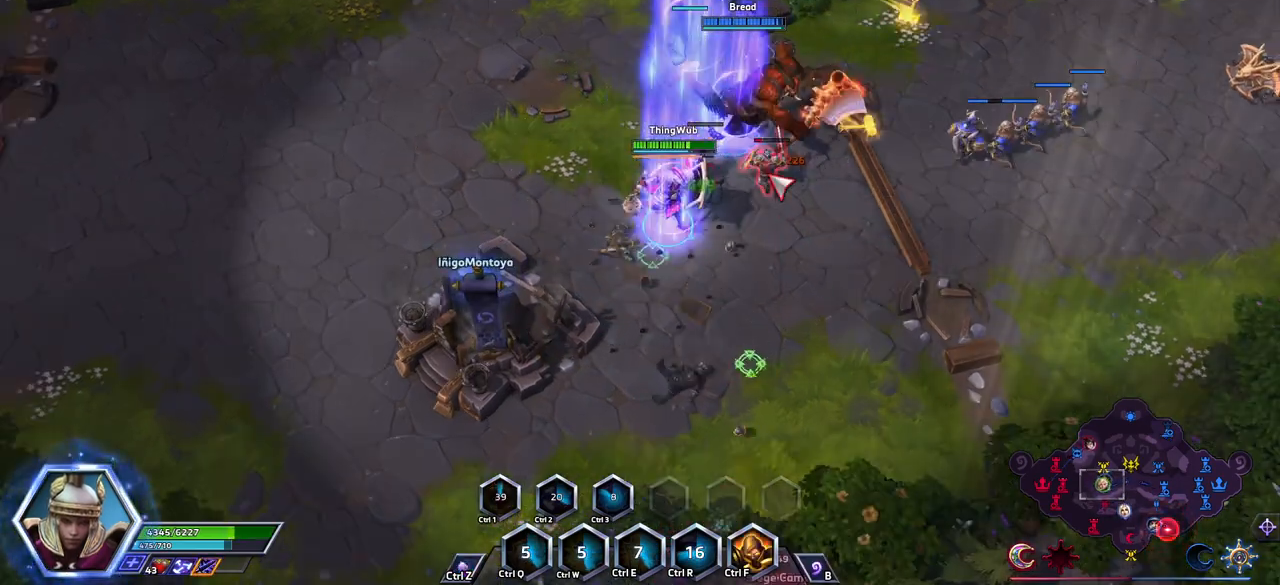
{"keys": ["space", "tab"], "events": [[67, "a", "down"], [117, "a", "up"], [167, "a", "down"], [250, "a", "up"], [250, "space", "down"], [350, "tab", "down"], [400, "tab", "up"], [433, "tab", "down"]]}
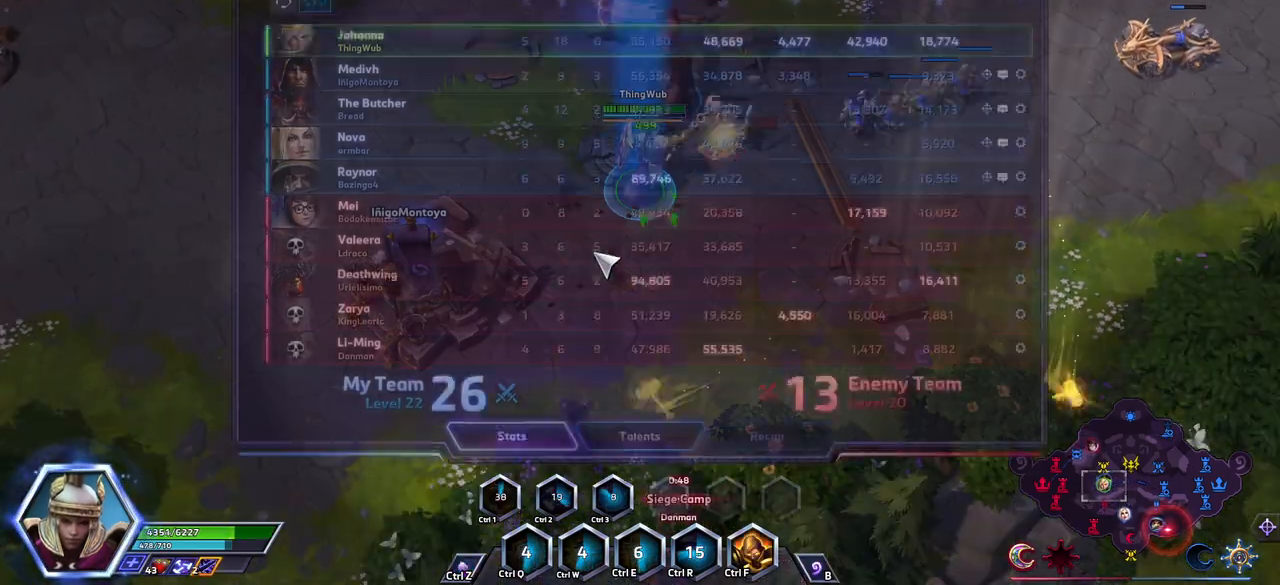
{"keys": [], "events": [[33, "tab", "up"], [183, "space", "up"]]}
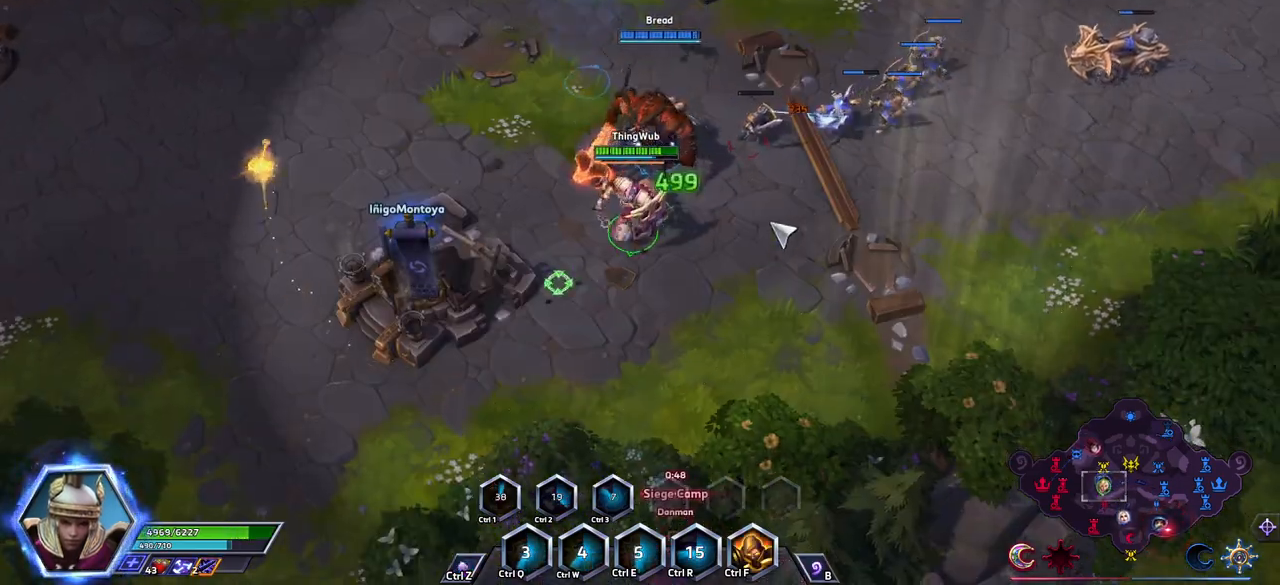
{"keys": ["shift_l", "space", "z"], "events": [[50, "space", "down"], [433, "z", "down"], [467, "shift_l", "down"]]}
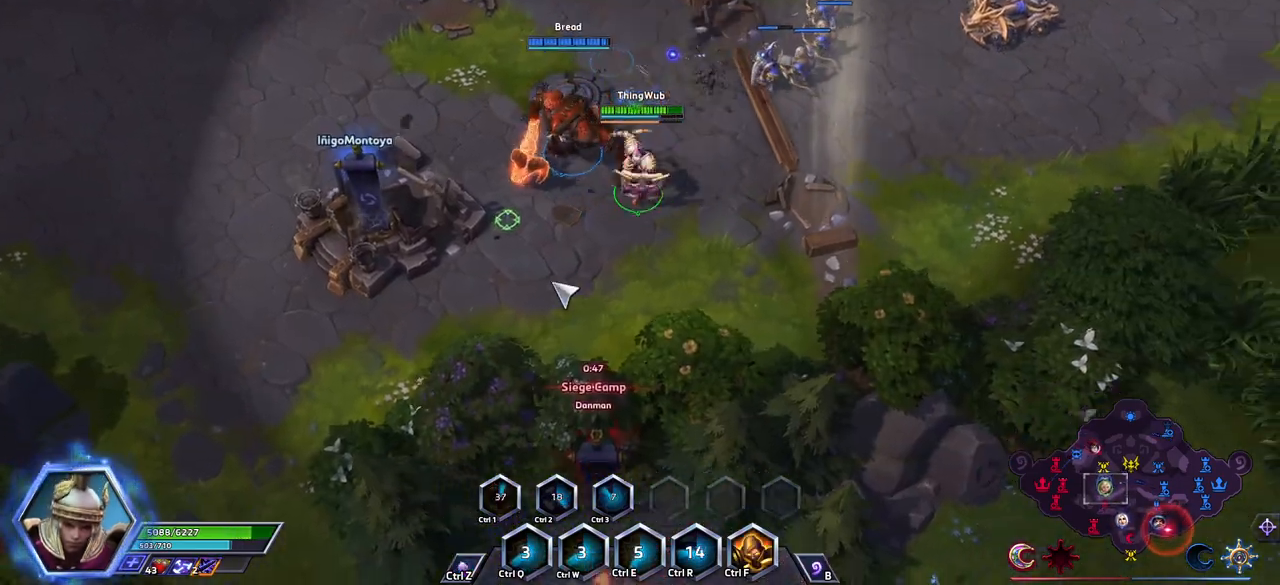
{"keys": [], "events": [[17, "space", "up"], [250, "z", "up"], [300, "shift_l", "up"]]}
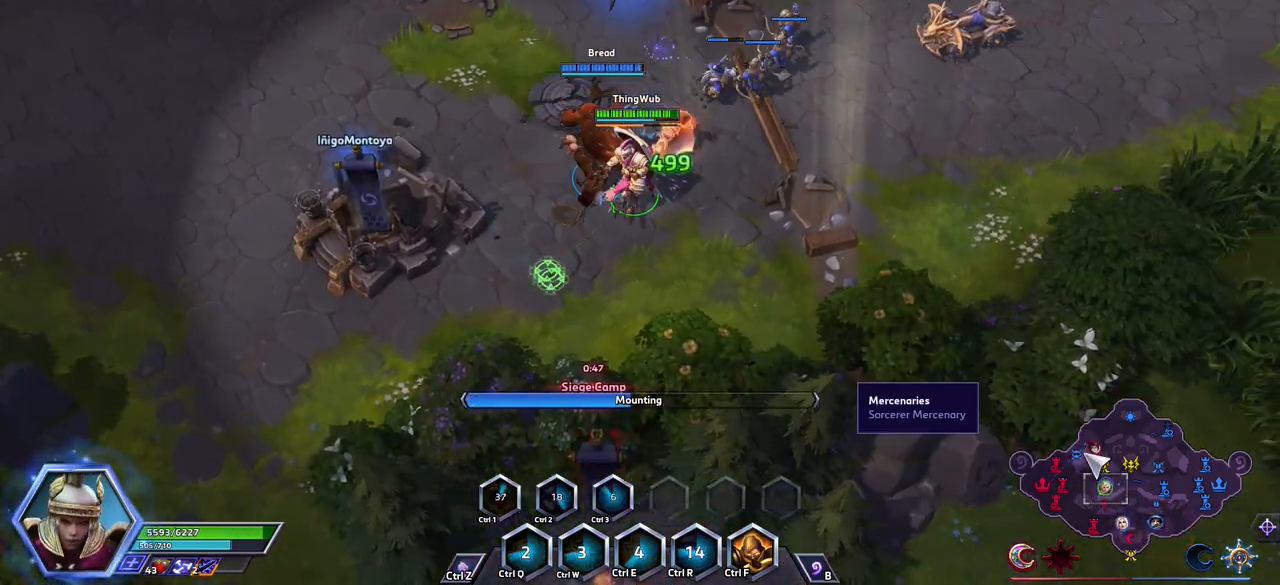
{"keys": ["space"], "events": [[467, "space", "down"]]}
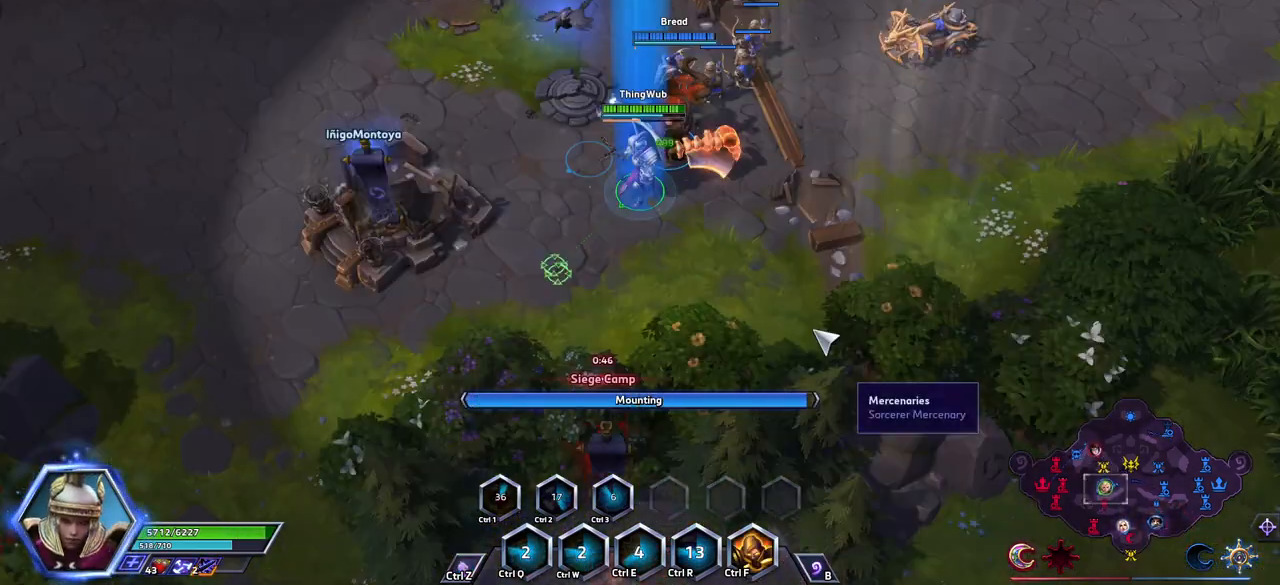
{"keys": ["space"], "events": []}
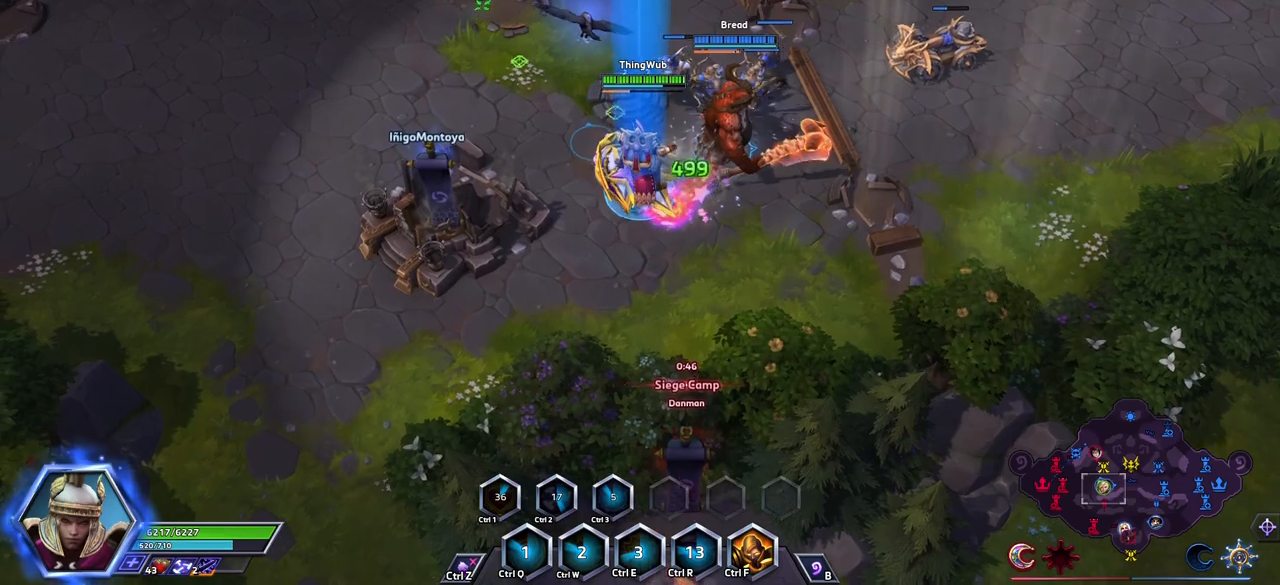
{"keys": [], "events": [[250, "space", "up"]]}
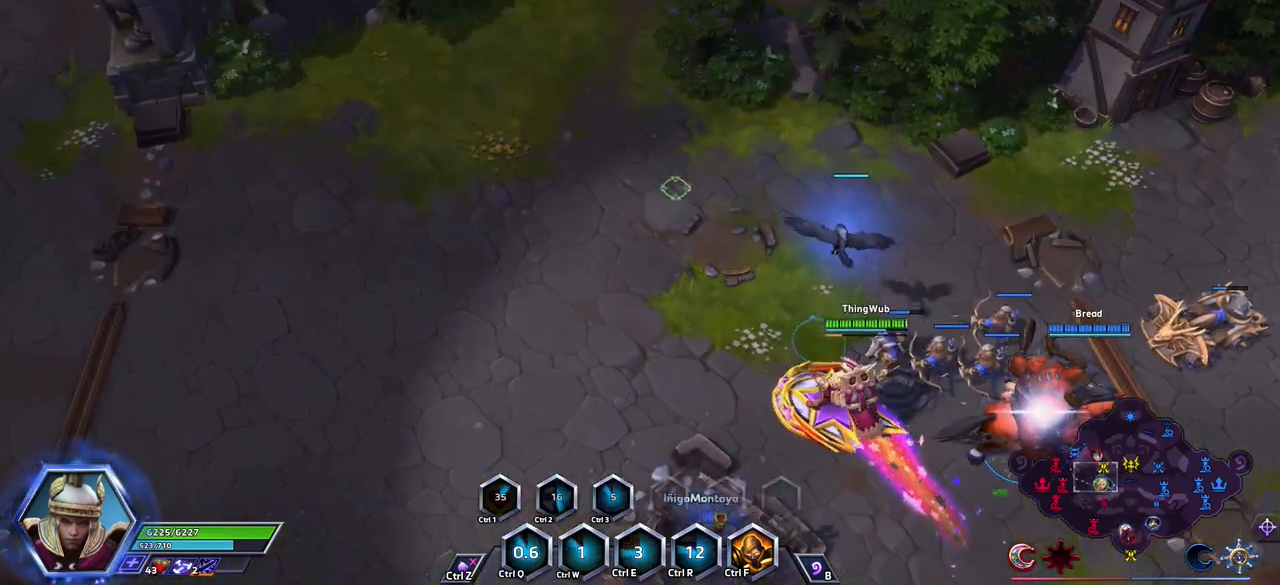
{"keys": [], "events": []}
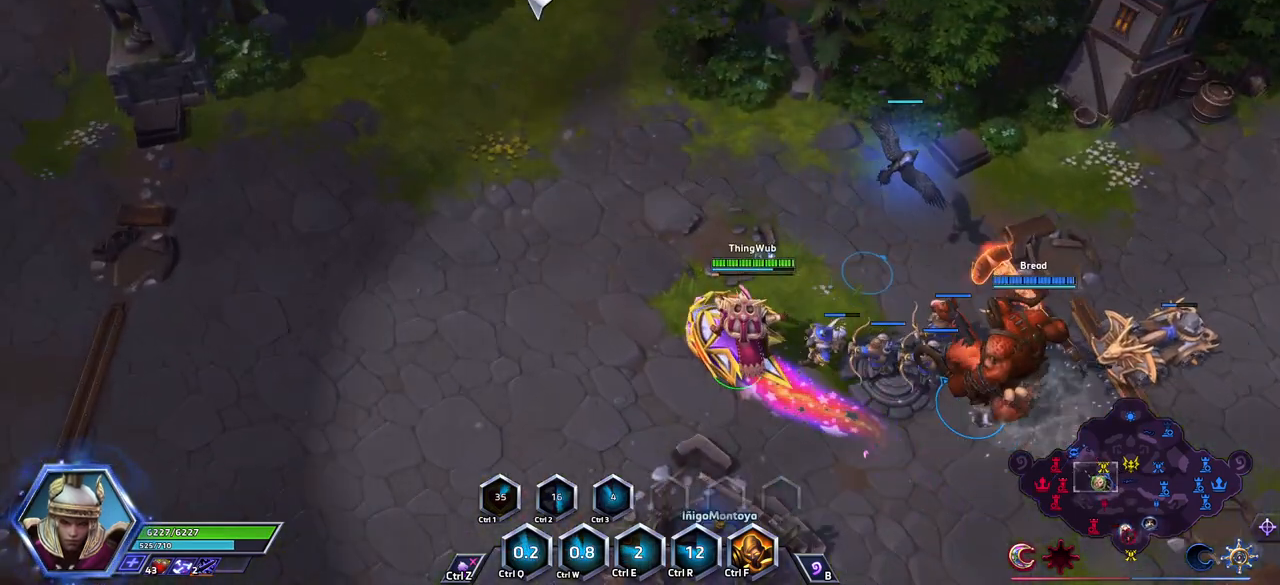
{"keys": [], "events": []}
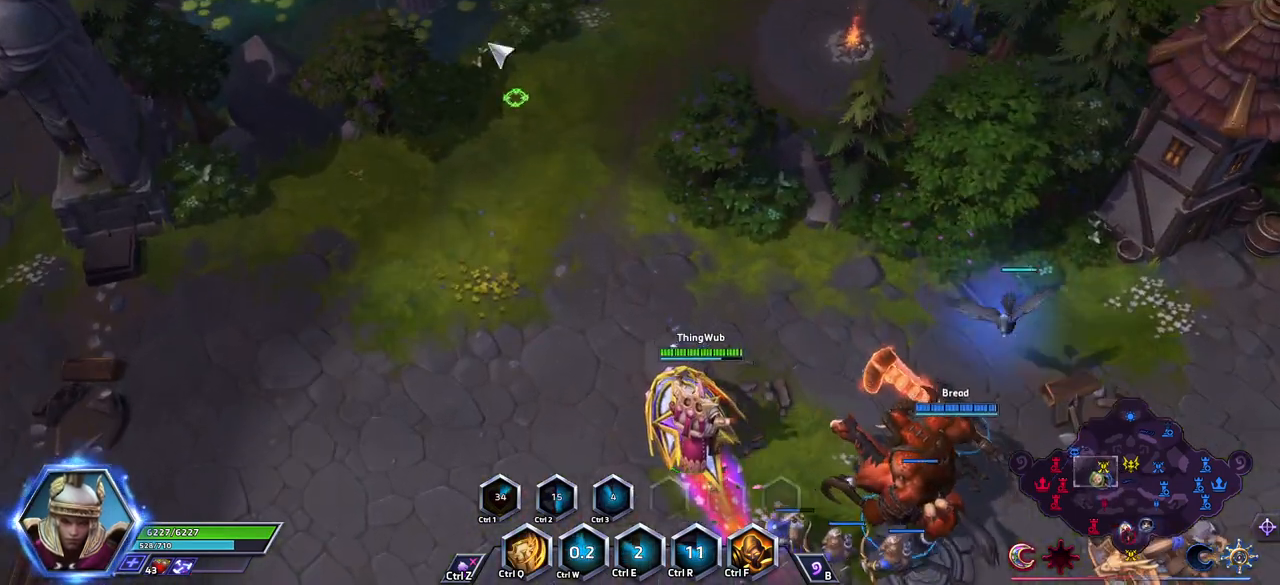
{"keys": [], "events": []}
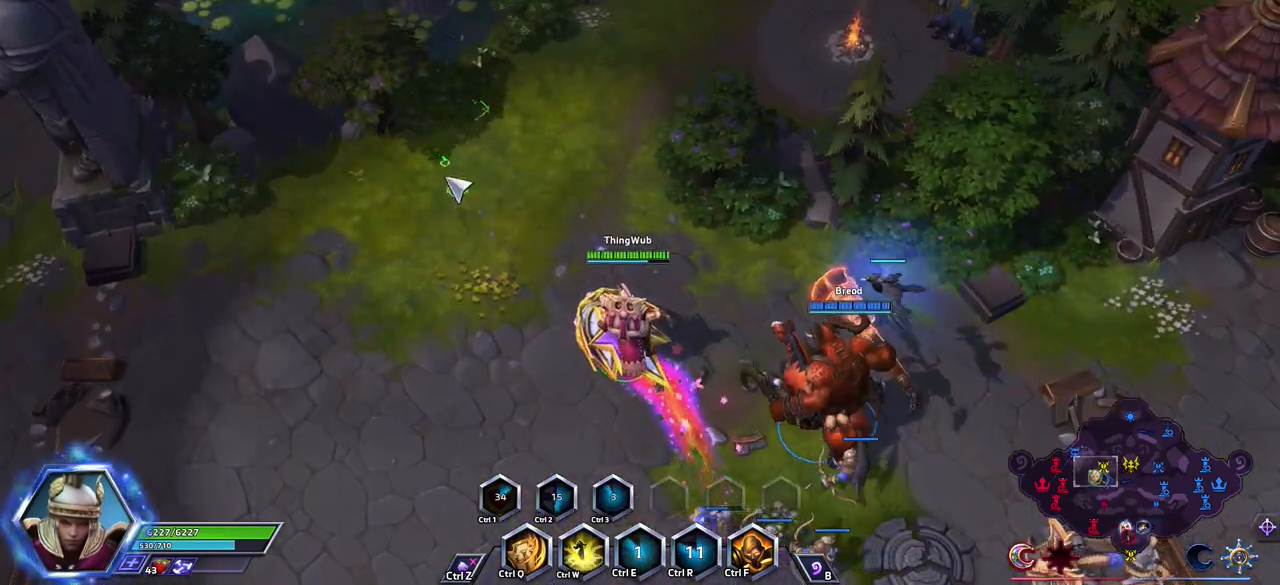
{"keys": [], "events": []}
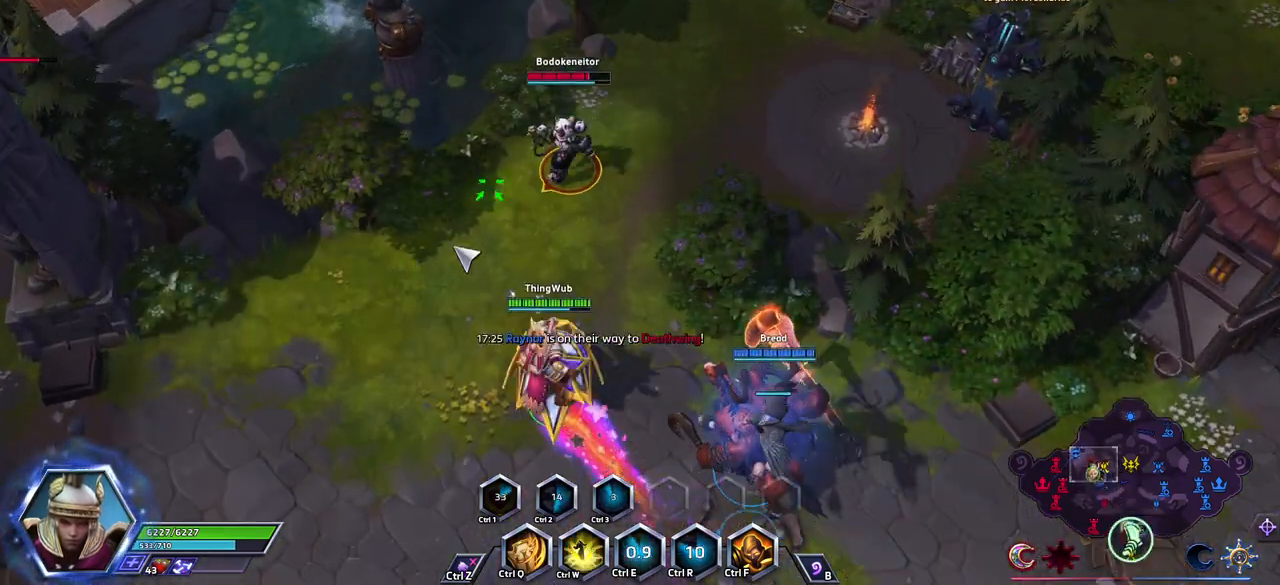
{"keys": [], "events": [[100, "w", "down"], [283, "w", "up"], [433, "a", "down"], [467, "a", "up"]]}
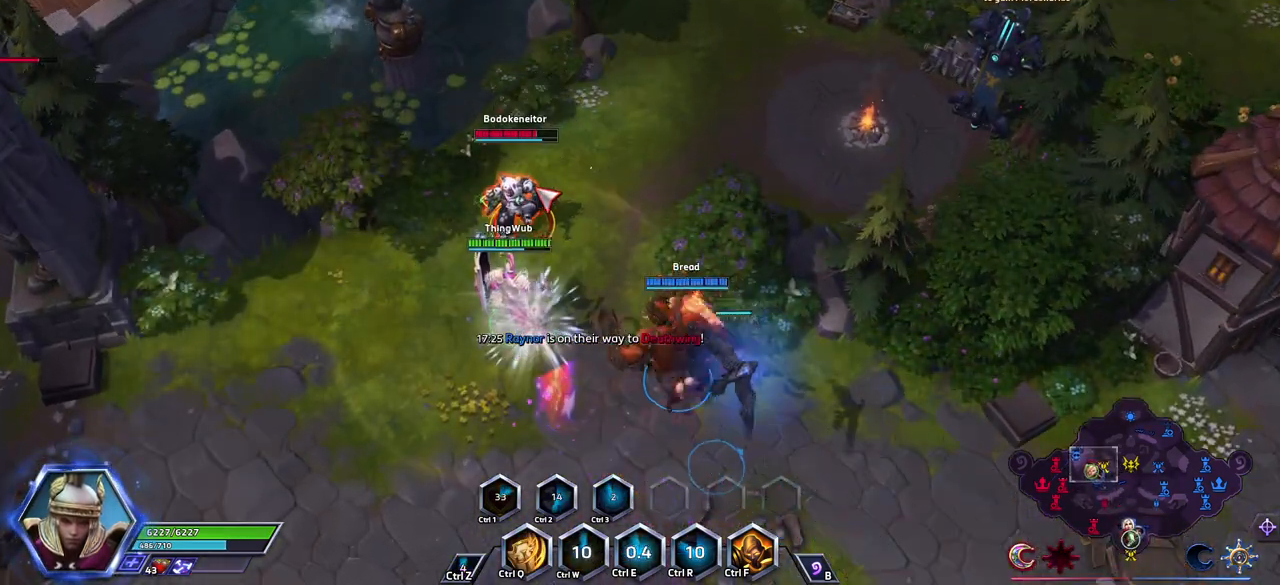
{"keys": ["space"], "events": [[117, "q", "down"], [200, "q", "up"], [250, "q", "down"], [300, "q", "up"], [350, "q", "down"], [400, "space", "down"], [433, "q", "up"]]}
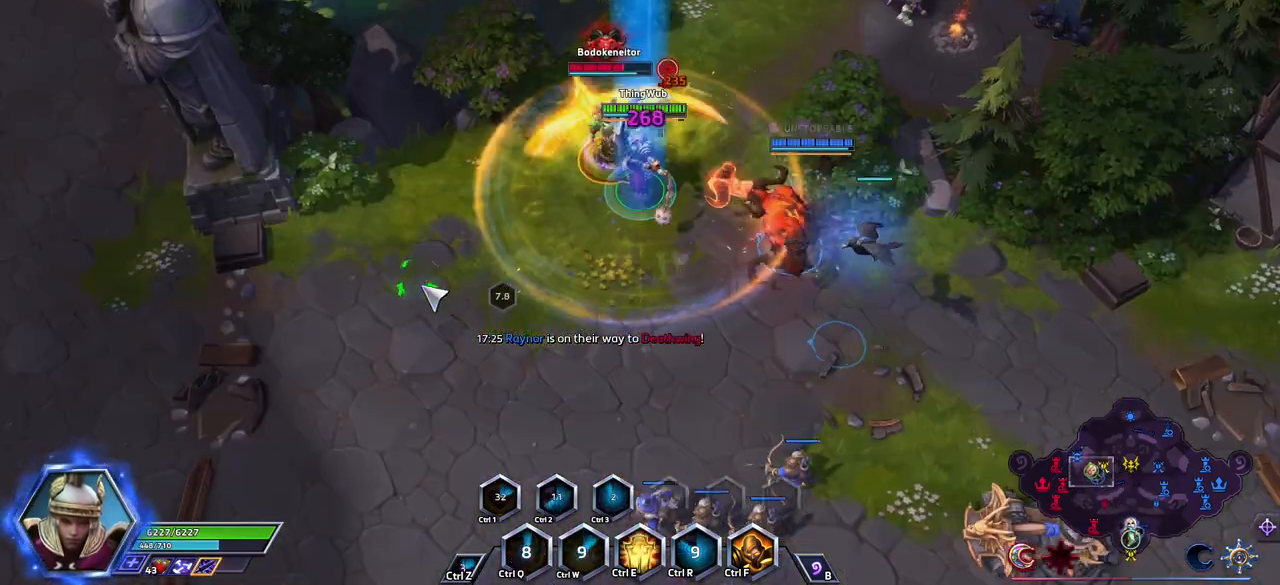
{"keys": ["a"], "events": [[500, "a", "down"], [500, "space", "up"]]}
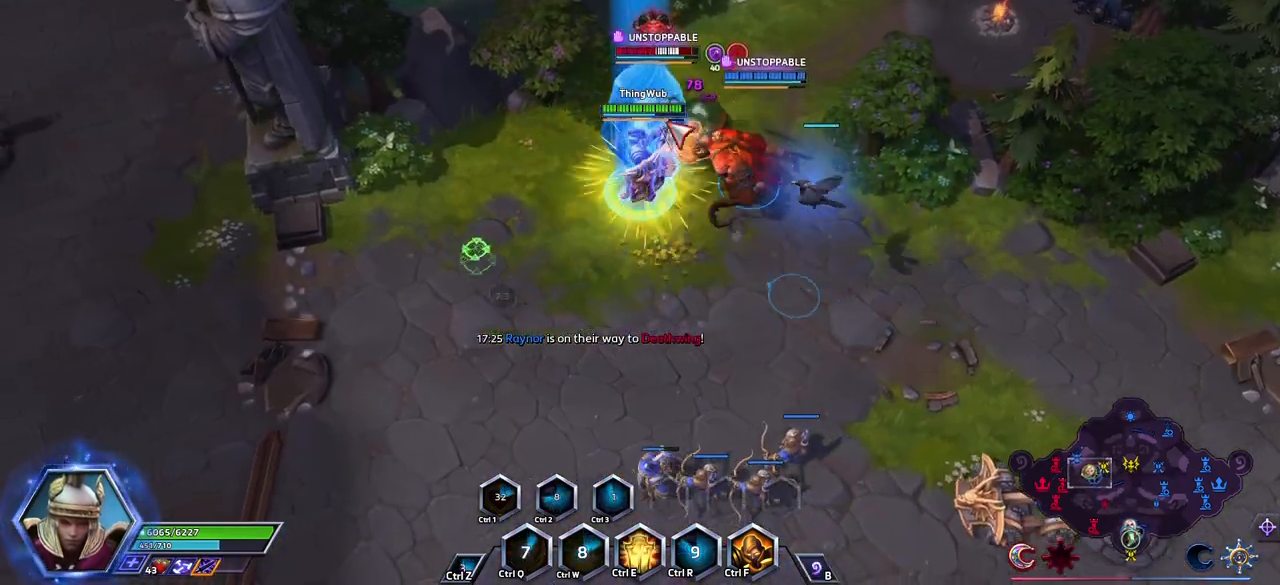
{"keys": [], "events": [[233, "a", "up"]]}
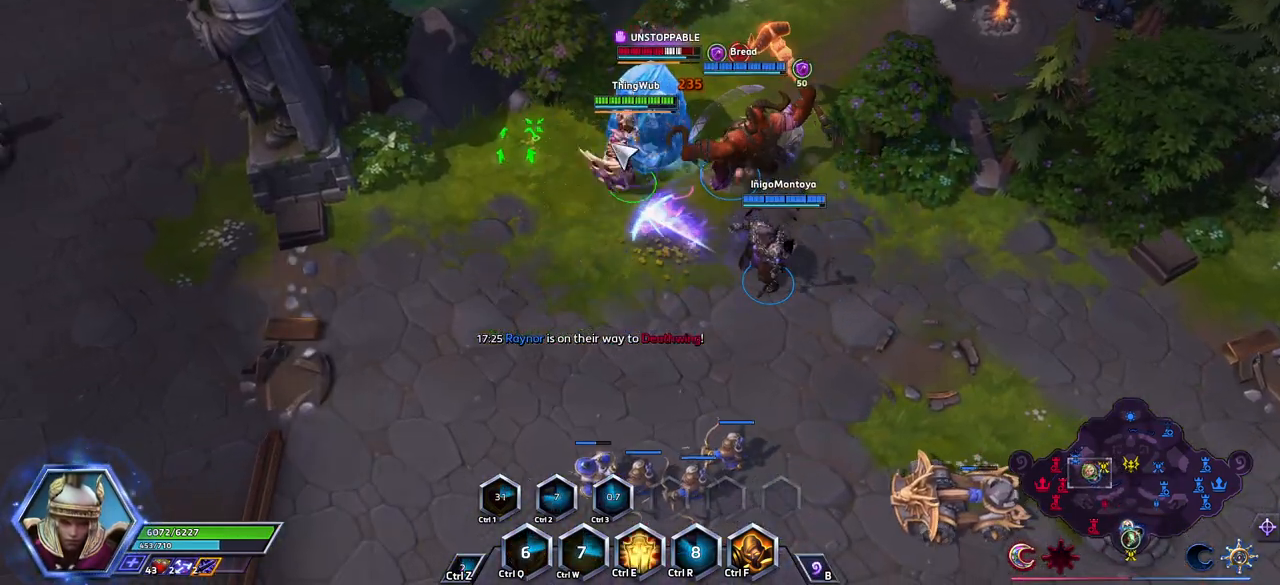
{"keys": [], "events": [[350, "a", "down"], [483, "a", "up"]]}
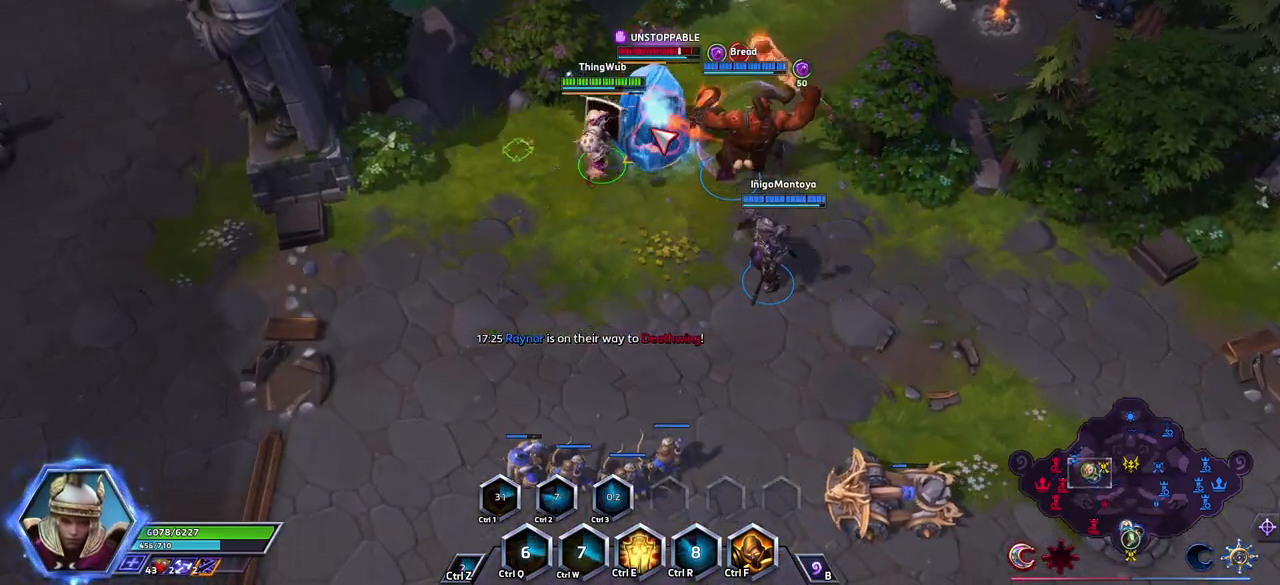
{"keys": [], "events": [[133, "a", "down"], [233, "a", "up"], [267, "a", "down"], [317, "a", "up"]]}
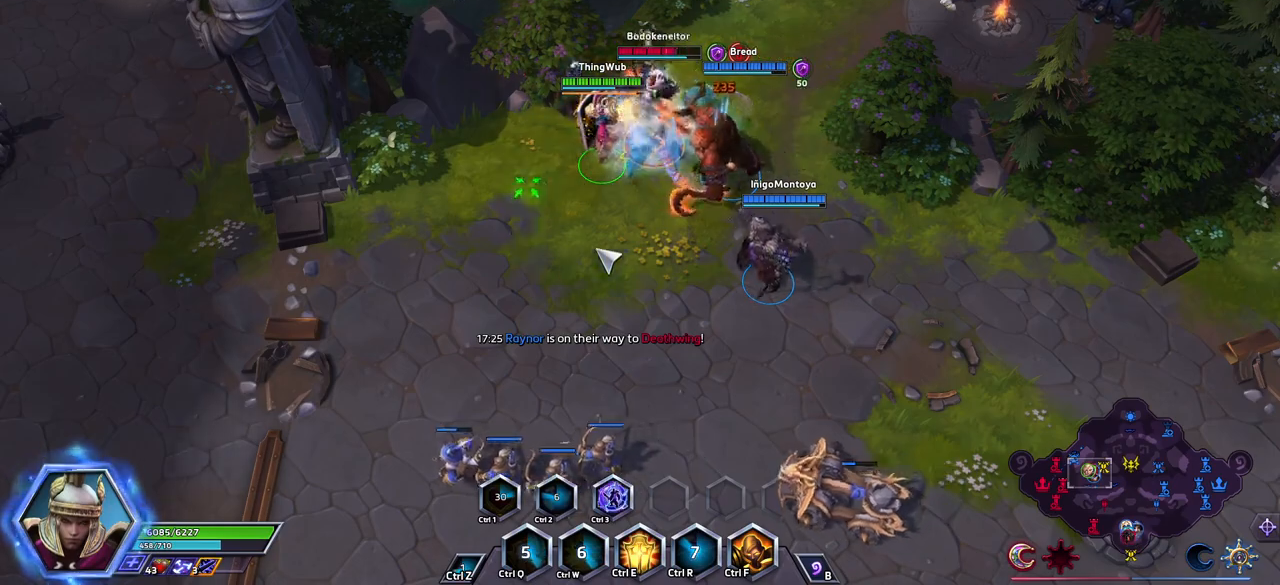
{"keys": [], "events": [[200, "a", "down"], [400, "a", "up"]]}
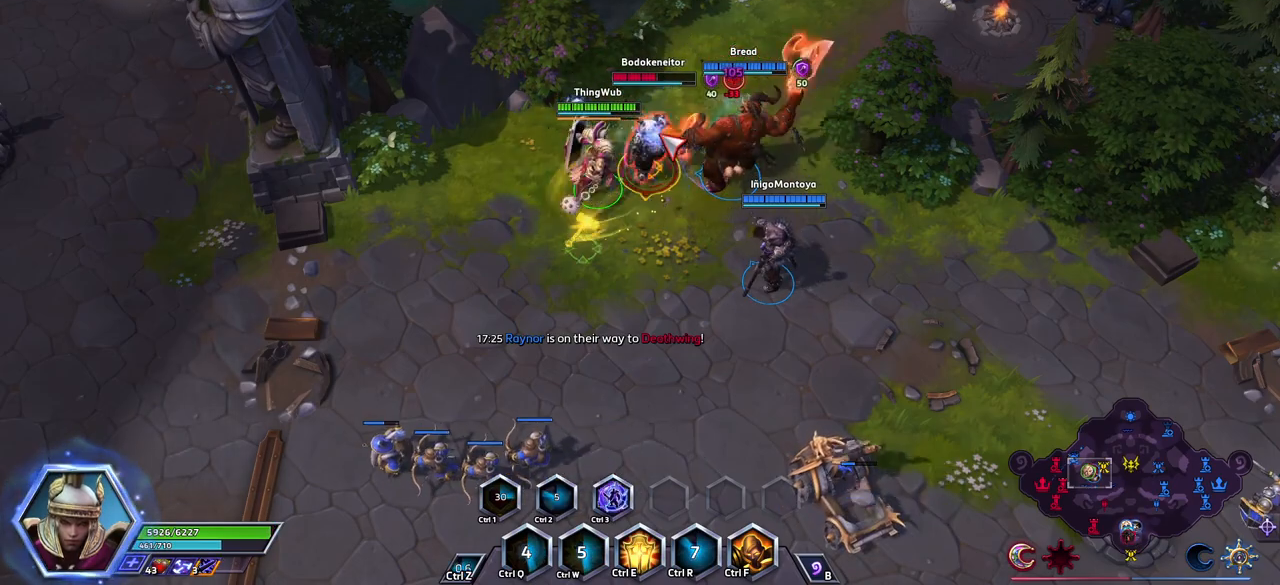
{"keys": [], "events": []}
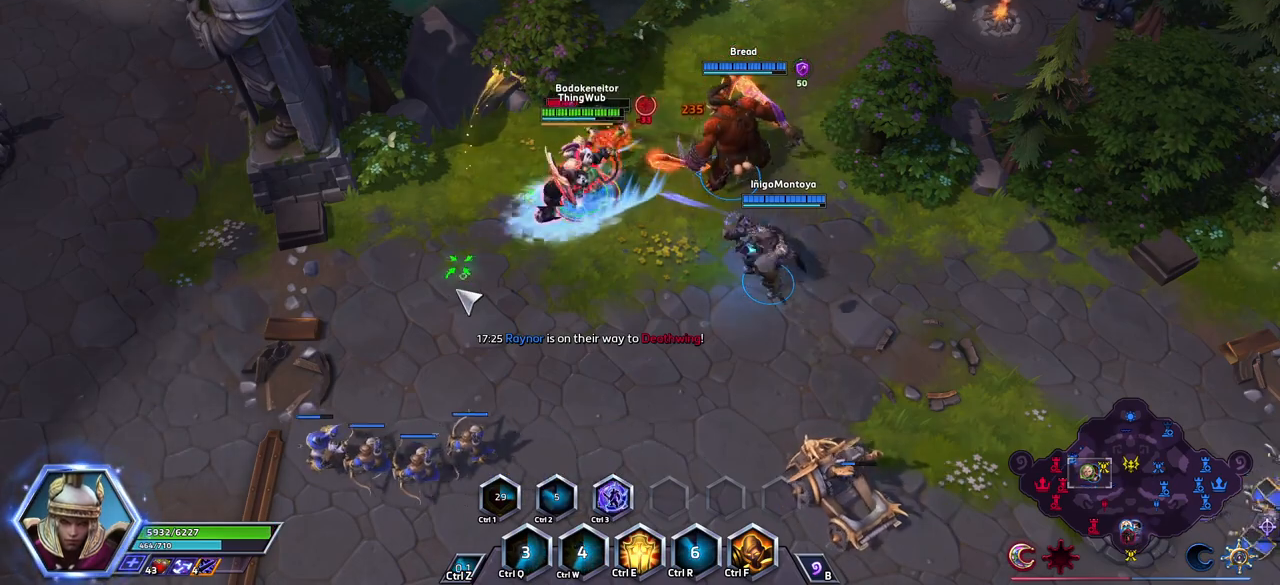
{"keys": ["space"], "events": [[333, "space", "down"]]}
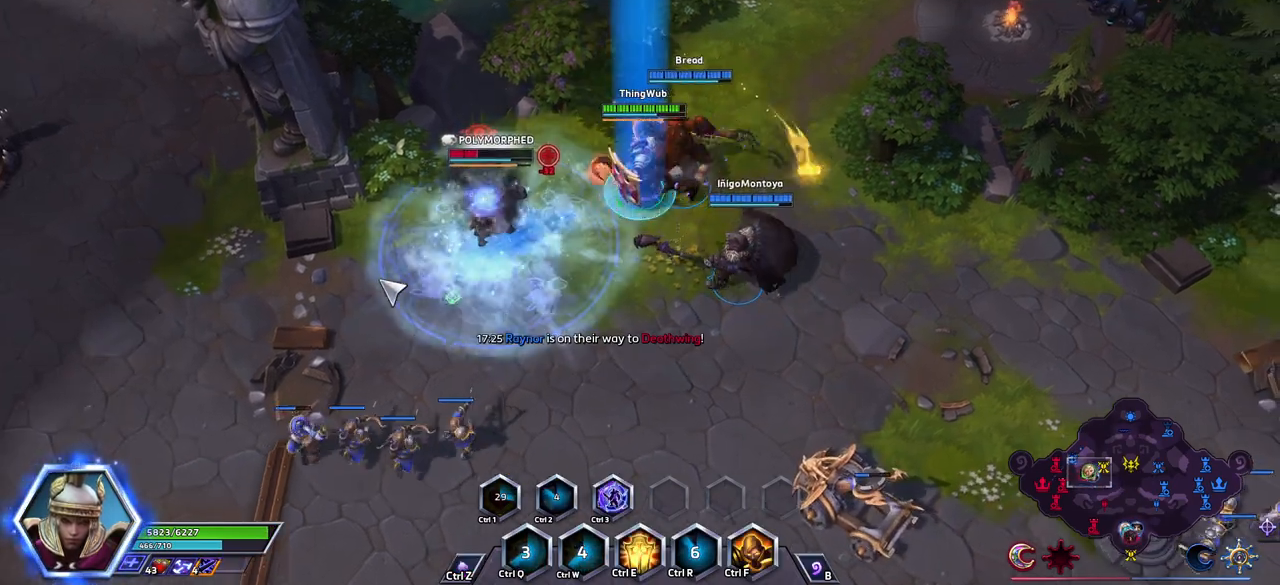
{"keys": ["space"], "events": [[250, "e", "down"], [350, "e", "up"]]}